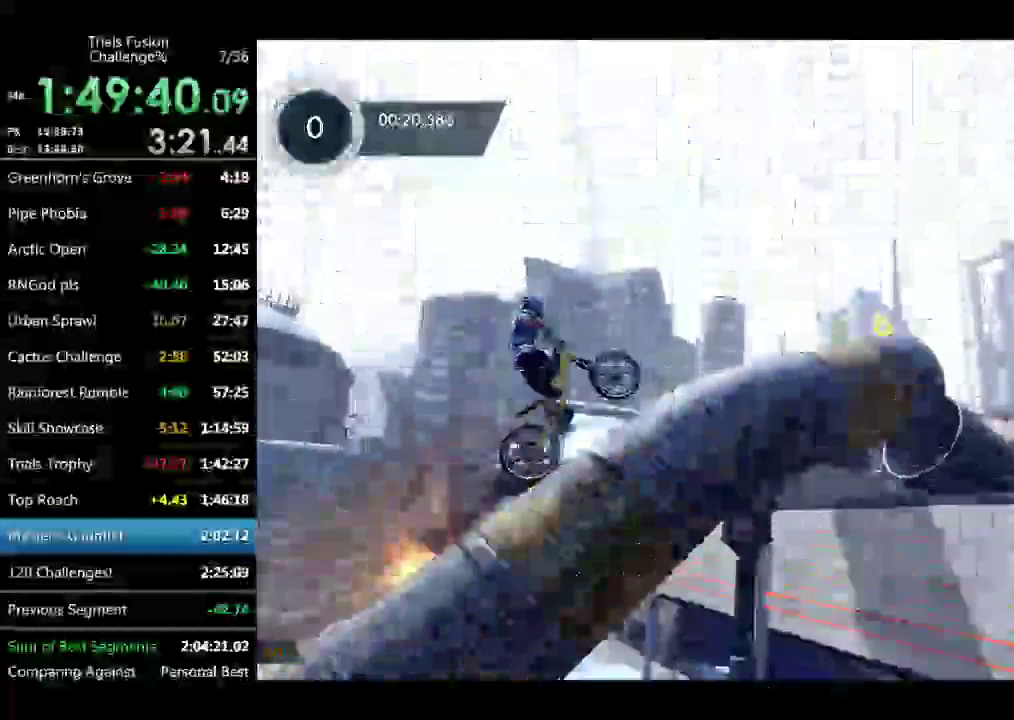
Gameplay with a controller (Xbox layout); each line is a JSON object with the inputs held at the frame after it. "events" lists button and stick changes between this image and that frame as [ms after this image, input, new state], when the widget could be followed in between. Not read: L3 R1 R3 TOUCHPAD X.
{"buttons": [], "left_stick": "center", "events": [[125, "R2", "up"], [208, "R2", "down"], [416, "R2", "up"]]}
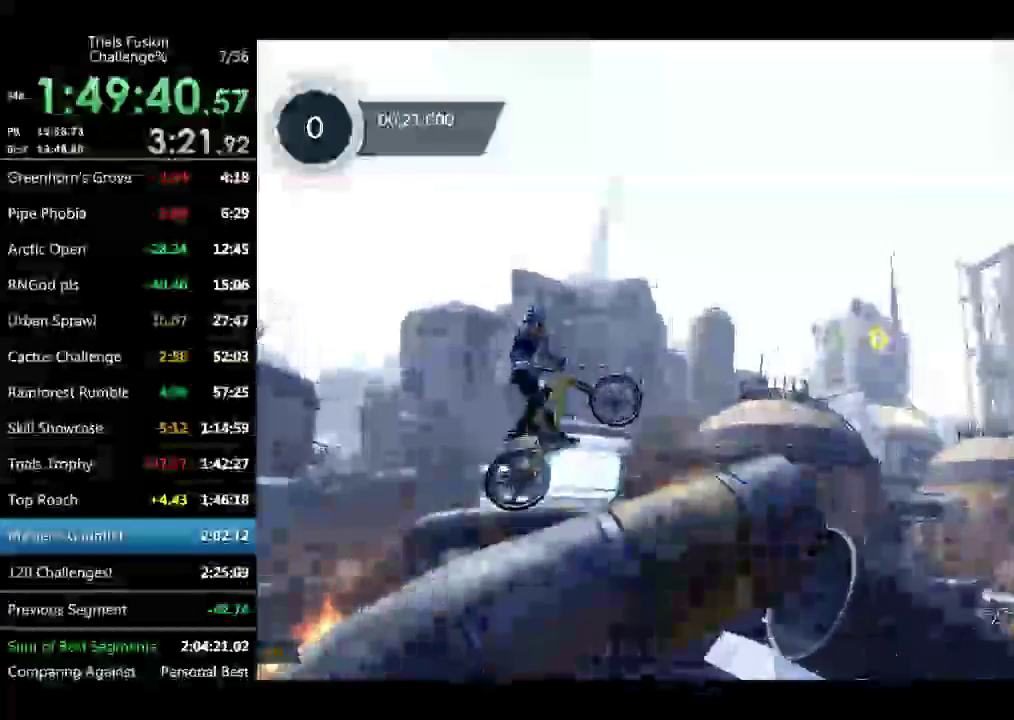
{"buttons": [], "left_stick": "left"}
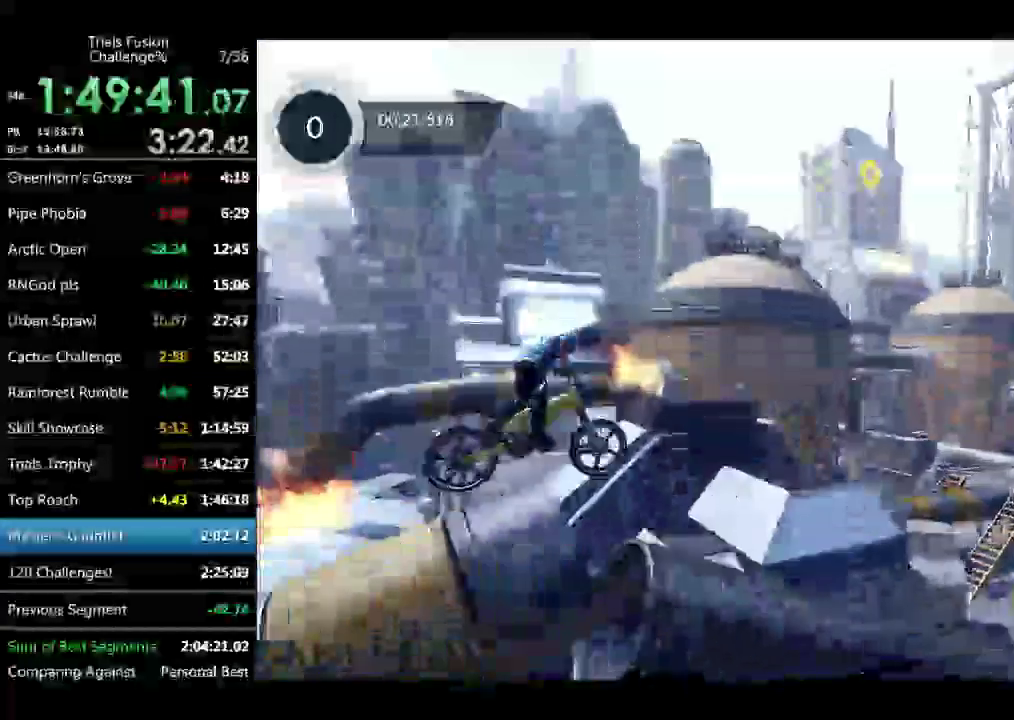
{"buttons": ["R2"], "left_stick": "left"}
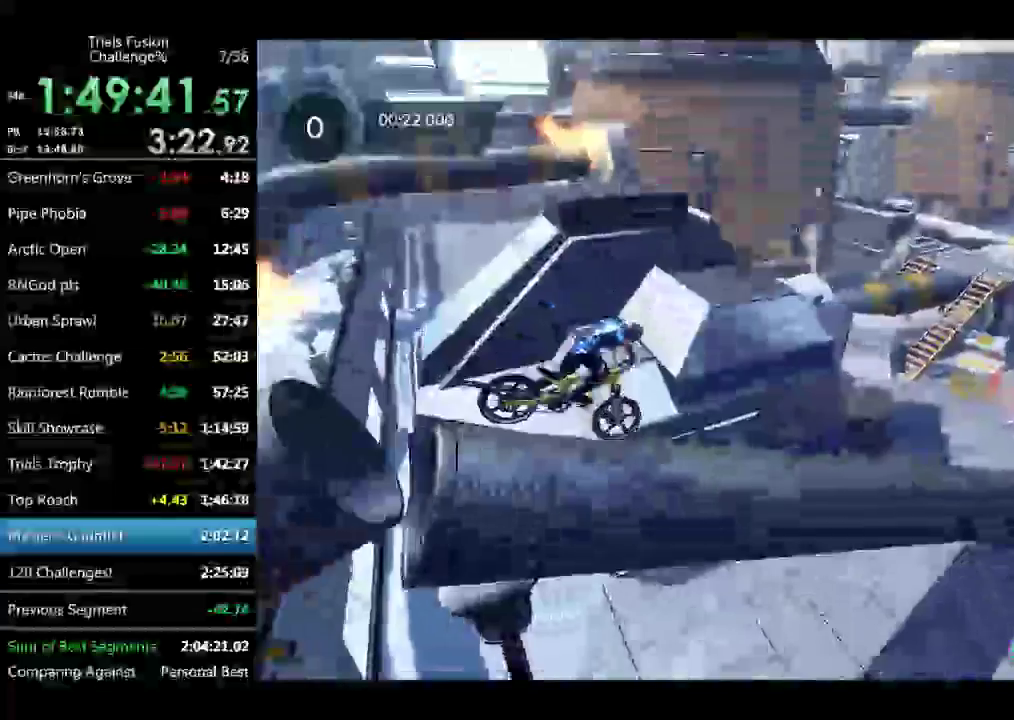
{"buttons": [], "left_stick": "center"}
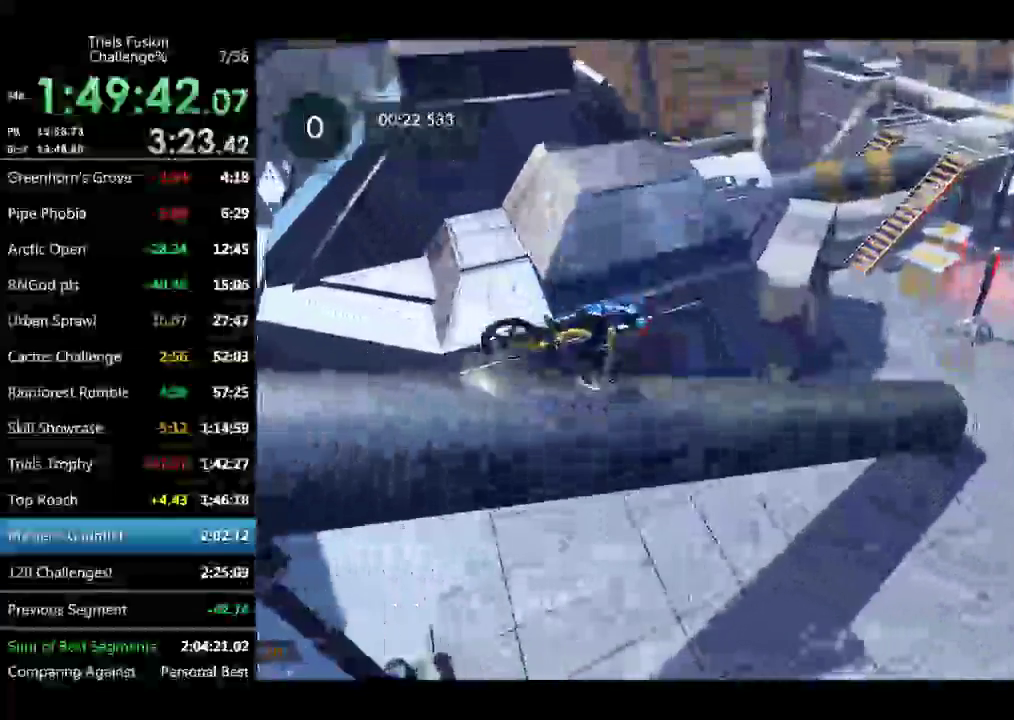
{"buttons": [], "left_stick": "left"}